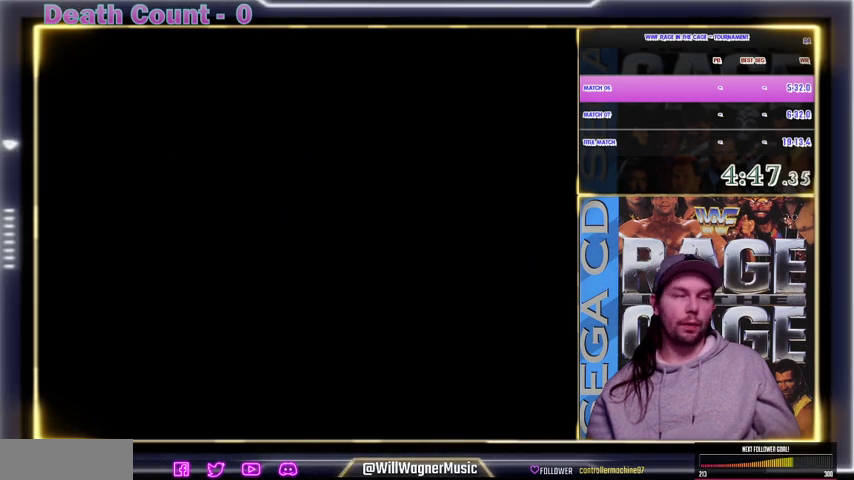
Gameplay with a controller; each line is a JSON object with the inputs held at the frame after it. "events" lists button and stick changes between this image and that frame as [ms after this image, input, new state], when the widget could be followed in between. Not read: DPAD_DOWN DPAD_RIGHT DPAD_UP L3 R3.
{"buttons": ["Y"], "events": [[100, "Y", "up"], [200, "Y", "down"], [233, "Y", "up"], [267, "Y", "down"], [300, "Y", "up"], [367, "Y", "down"], [400, "Y", "up"], [500, "Y", "down"]]}
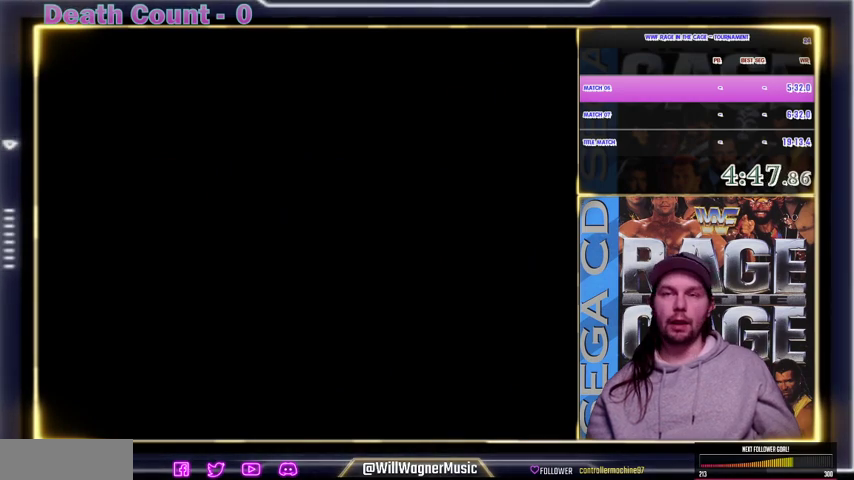
{"buttons": ["Y"], "events": [[100, "Y", "up"], [133, "Y", "down"], [167, "Y", "up"], [200, "Y", "down"], [233, "Y", "up"], [300, "Y", "down"], [433, "Y", "up"], [500, "Y", "down"]]}
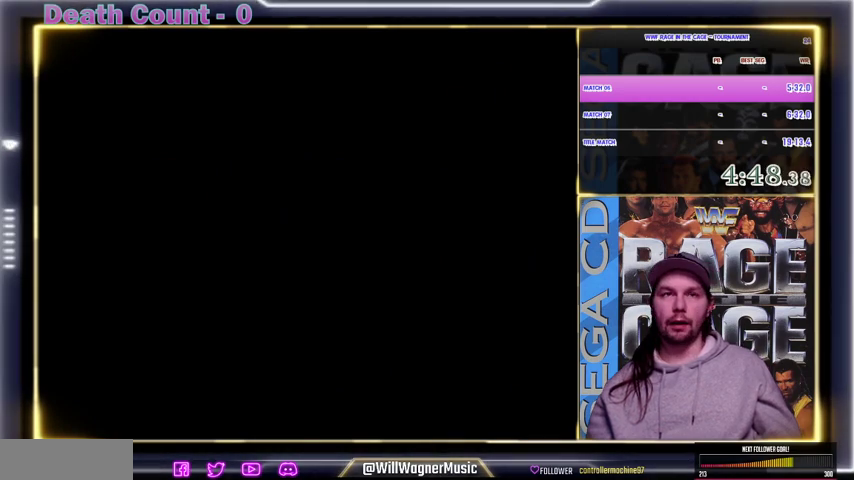
{"buttons": ["Y"], "events": [[100, "Y", "up"], [133, "Y", "down"], [200, "Y", "up"], [267, "Y", "down"], [333, "Y", "up"], [367, "Y", "down"], [400, "Y", "up"], [467, "Y", "down"]]}
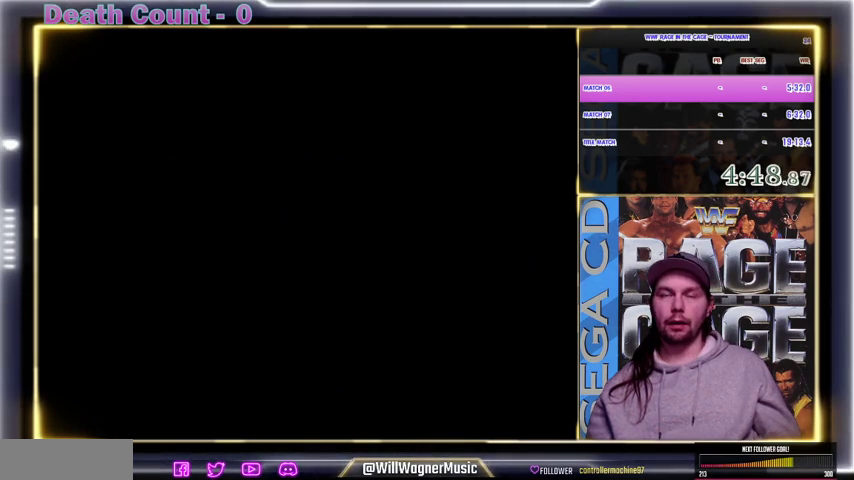
{"buttons": [], "events": [[33, "Y", "up"], [67, "Y", "down"], [100, "Y", "up"], [133, "Y", "down"], [200, "Y", "up"], [300, "Y", "down"], [400, "Y", "up"], [433, "Y", "down"], [467, "Y", "up"]]}
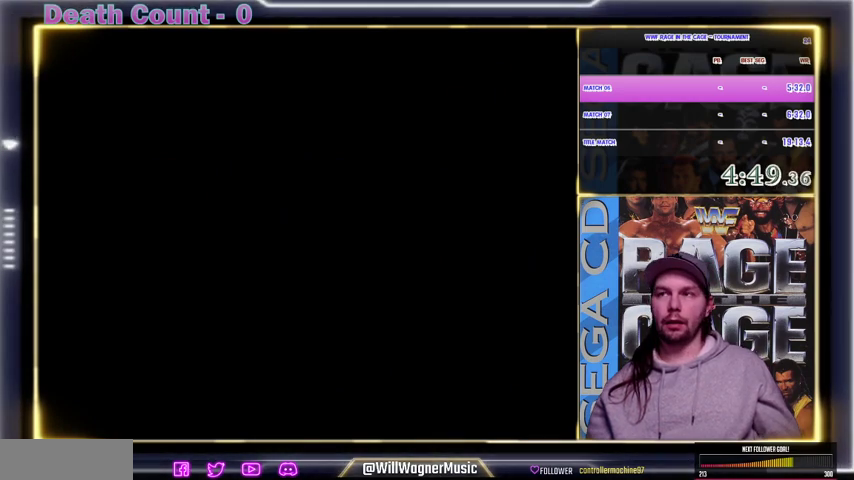
{"buttons": ["Y"], "events": [[100, "Y", "down"], [167, "Y", "up"], [433, "Y", "down"], [467, "Y", "up"], [500, "Y", "down"]]}
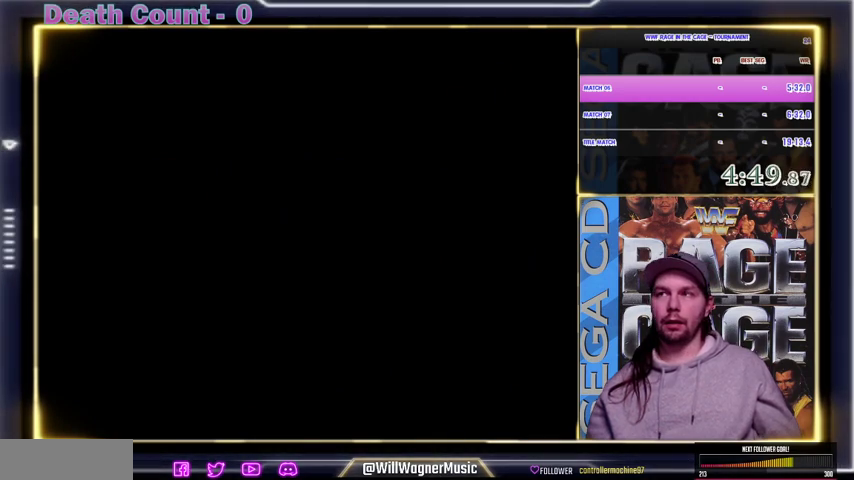
{"buttons": [], "events": [[33, "Y", "up"], [100, "Y", "down"], [200, "Y", "up"], [300, "Y", "down"], [333, "Y", "up"], [367, "Y", "down"], [467, "Y", "up"]]}
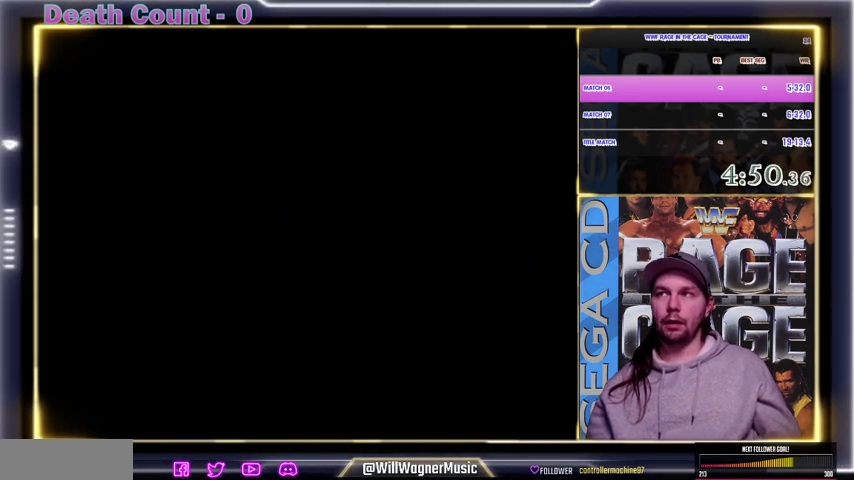
{"buttons": [], "events": [[100, "Y", "down"], [133, "Y", "up"], [167, "Y", "down"], [300, "Y", "up"], [467, "Y", "down"], [500, "Y", "up"]]}
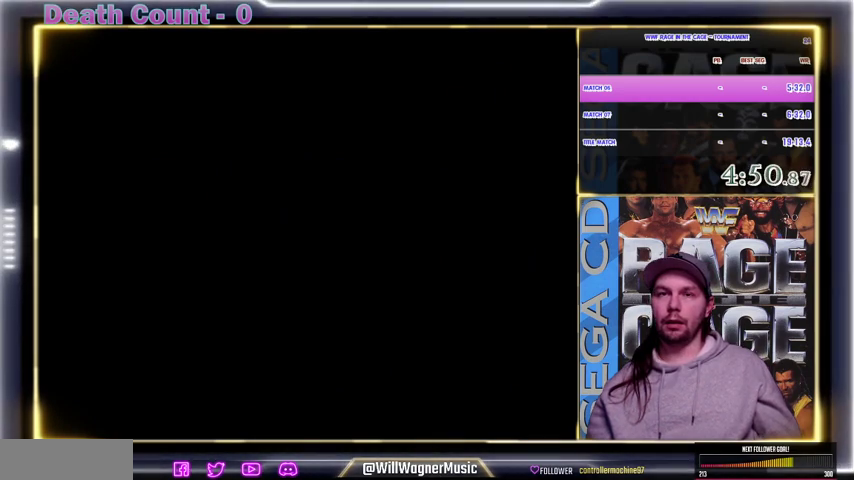
{"buttons": [], "events": [[67, "Y", "down"], [200, "Y", "up"], [233, "Y", "down"], [267, "Y", "up"], [400, "Y", "down"], [433, "Y", "up"], [467, "Y", "down"], [500, "Y", "up"]]}
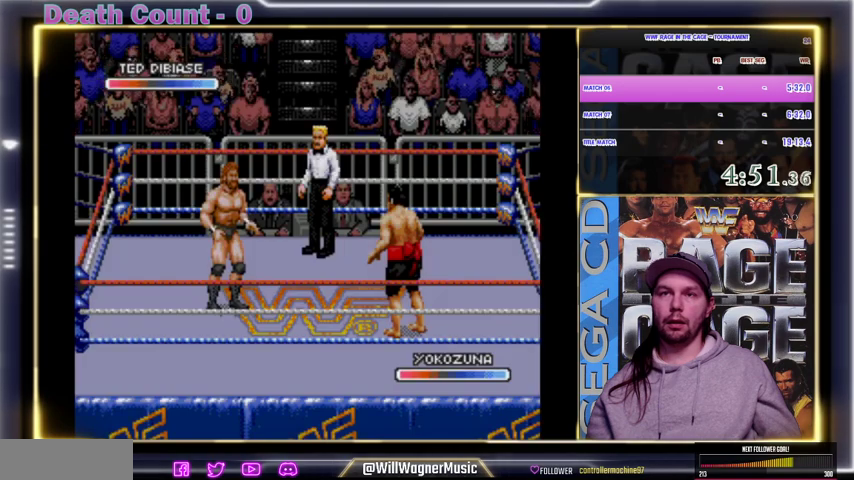
{"buttons": [], "events": [[200, "Y", "down"], [267, "Y", "up"], [333, "Y", "down"], [367, "Y", "up"], [400, "Y", "down"], [467, "Y", "up"]]}
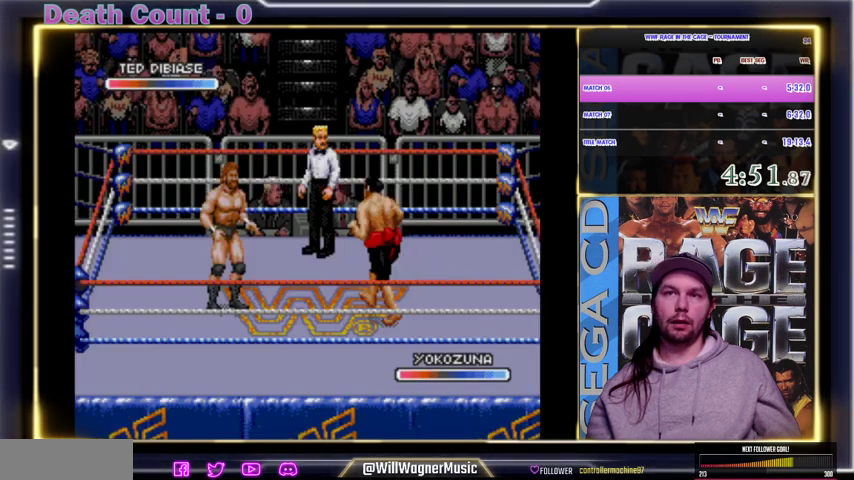
{"buttons": ["A"], "events": [[33, "Y", "down"], [133, "Y", "up"], [200, "Y", "down"], [300, "Y", "up"], [333, "Y", "down"], [367, "Y", "up"], [400, "A", "down"], [433, "A", "up"], [467, "A", "down"]]}
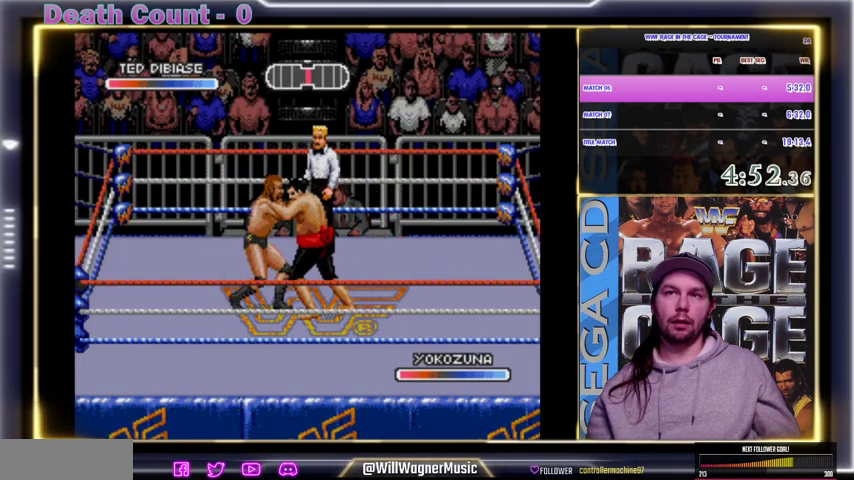
{"buttons": [], "events": [[100, "A", "up"], [200, "A", "down"], [233, "A", "up"], [267, "A", "down"], [300, "A", "up"], [333, "A", "down"], [367, "A", "up"], [400, "A", "down"], [467, "A", "up"]]}
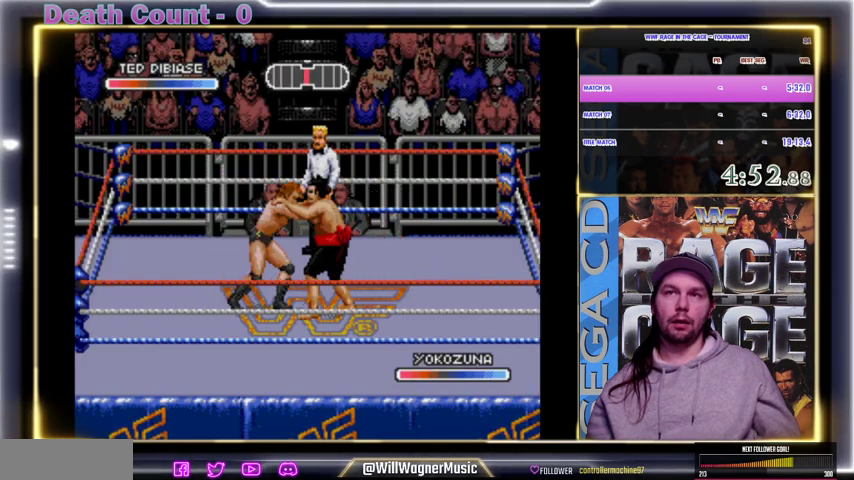
{"buttons": ["A"], "events": [[33, "A", "down"], [100, "A", "up"], [133, "A", "down"], [233, "A", "up"], [267, "A", "down"], [300, "A", "up"], [333, "A", "down"], [400, "A", "up"], [467, "A", "down"]]}
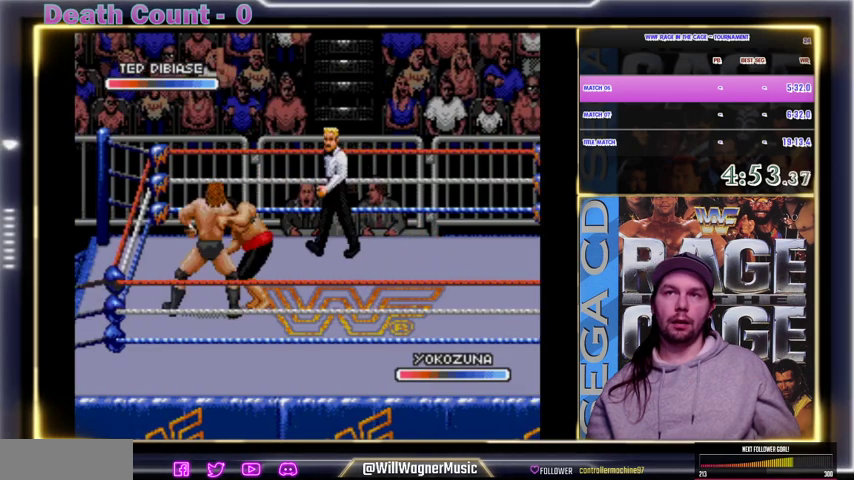
{"buttons": ["A"], "events": [[33, "A", "up"], [67, "A", "down"], [100, "A", "up"], [133, "A", "down"], [167, "A", "up"], [300, "A", "down"], [400, "A", "up"], [500, "A", "down"]]}
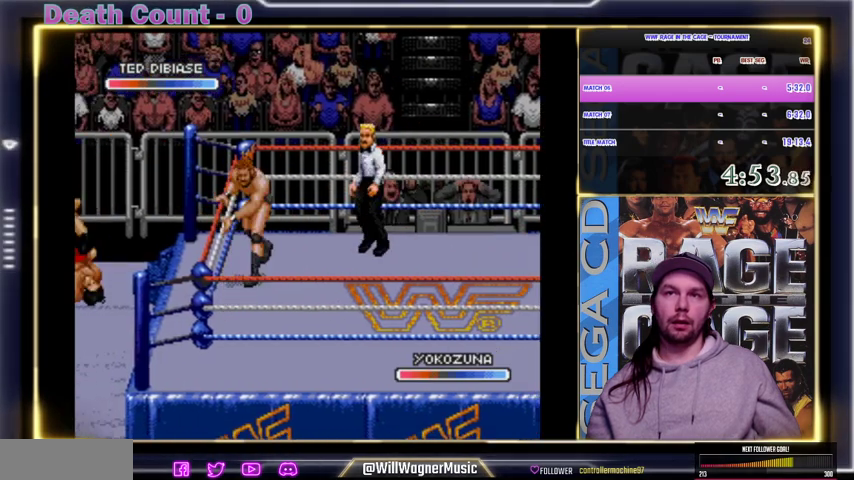
{"buttons": [], "events": [[33, "A", "up"], [133, "A", "down"], [167, "A", "up"], [200, "A", "down"], [233, "A", "up"], [300, "A", "down"], [367, "A", "up"]]}
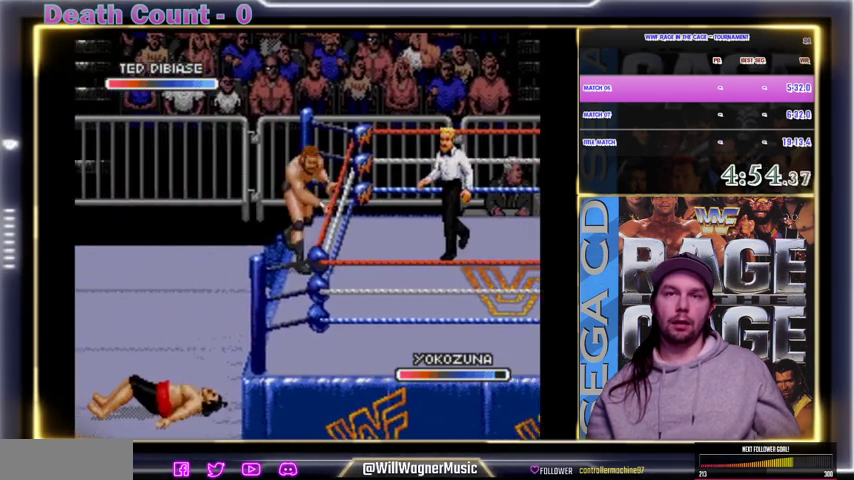
{"buttons": [], "events": [[300, "X", "down"], [333, "X", "up"], [367, "X", "down"], [400, "X", "up"]]}
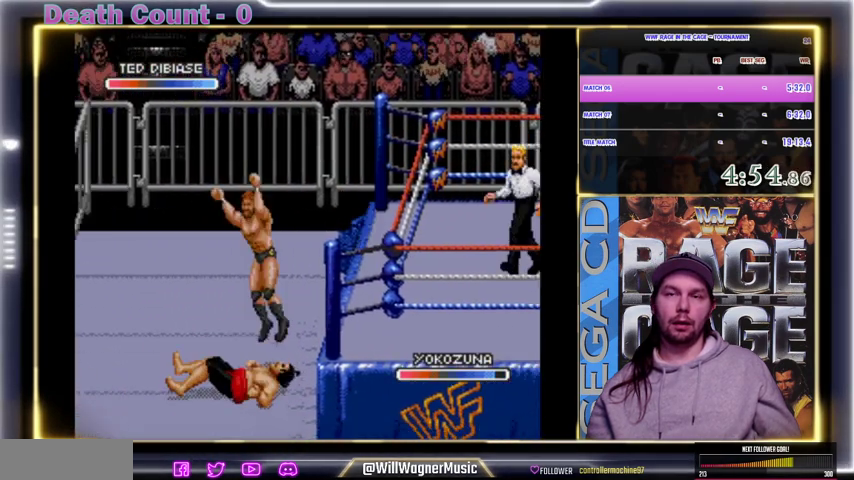
{"buttons": [], "events": [[100, "X", "down"], [200, "X", "up"], [300, "X", "down"], [333, "X", "up"], [367, "X", "down"], [400, "X", "up"], [467, "X", "down"], [500, "X", "up"]]}
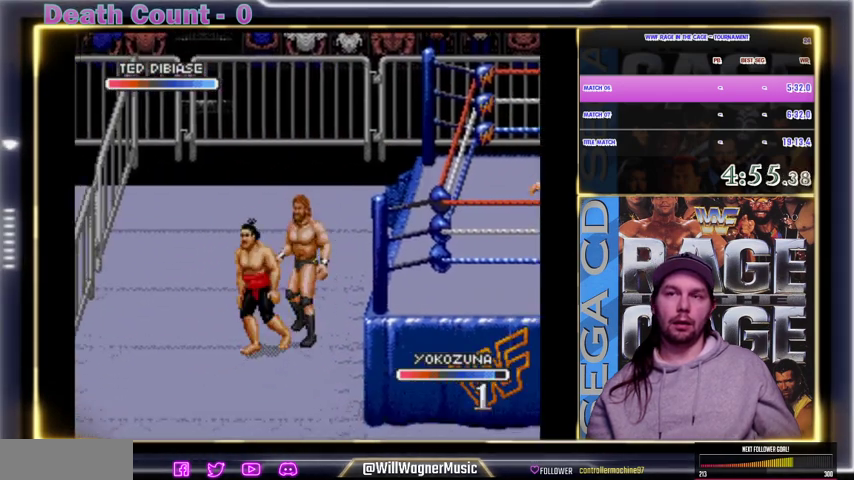
{"buttons": [], "events": [[100, "X", "down"], [133, "X", "up"], [167, "X", "down"], [200, "X", "up"], [233, "X", "down"], [267, "X", "up"], [300, "X", "down"], [333, "X", "up"], [400, "X", "down"], [467, "X", "up"]]}
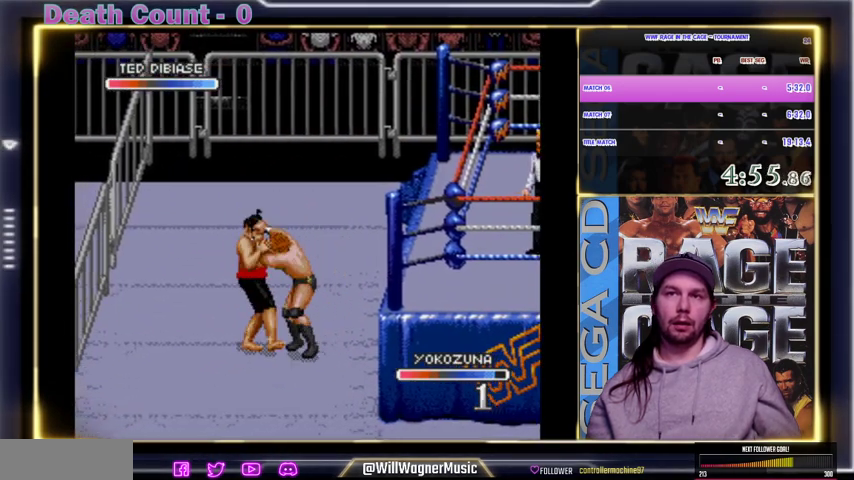
{"buttons": [], "events": [[33, "X", "down"], [67, "X", "up"], [100, "X", "down"], [133, "X", "up"], [233, "X", "down"], [267, "X", "up"], [300, "X", "down"], [333, "X", "up"], [400, "X", "down"], [500, "X", "up"]]}
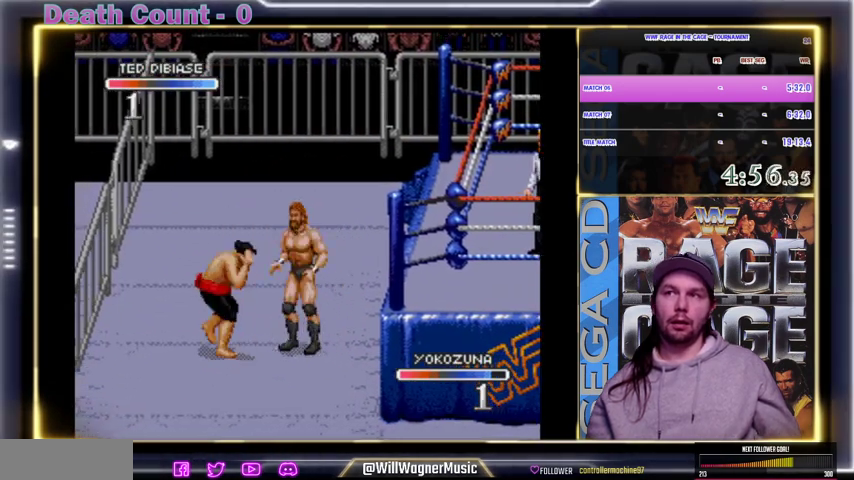
{"buttons": [], "events": [[33, "X", "down"], [67, "X", "up"], [100, "X", "down"], [133, "X", "up"], [167, "X", "down"], [433, "X", "up"], [467, "X", "down"], [500, "X", "up"]]}
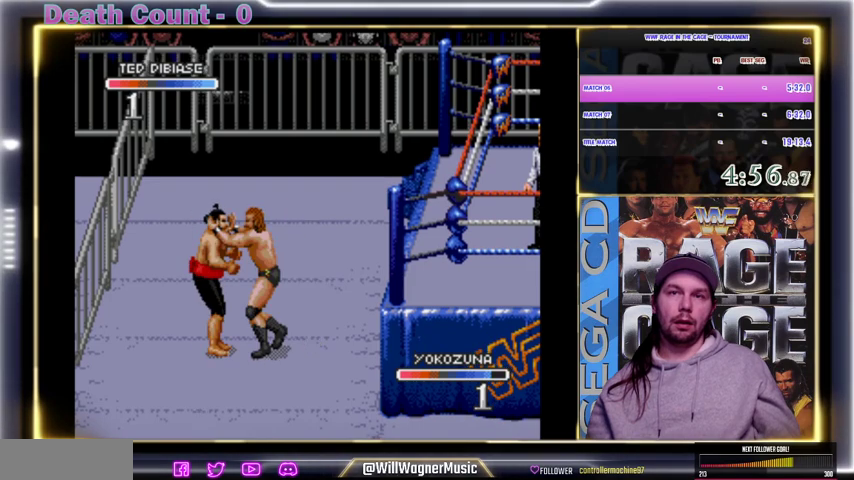
{"buttons": ["X"], "events": [[33, "X", "down"], [100, "X", "up"], [200, "X", "down"], [367, "X", "up"], [400, "X", "down"], [433, "X", "up"], [500, "X", "down"]]}
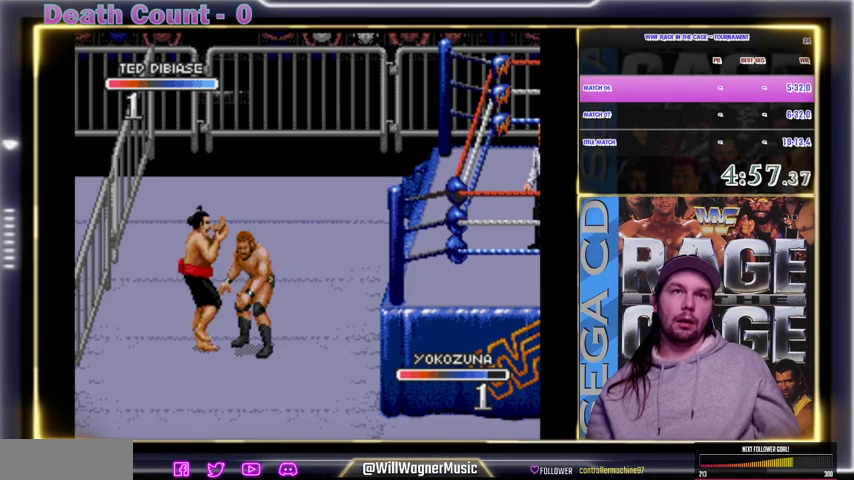
{"buttons": ["X"], "events": [[300, "X", "up"], [467, "X", "down"]]}
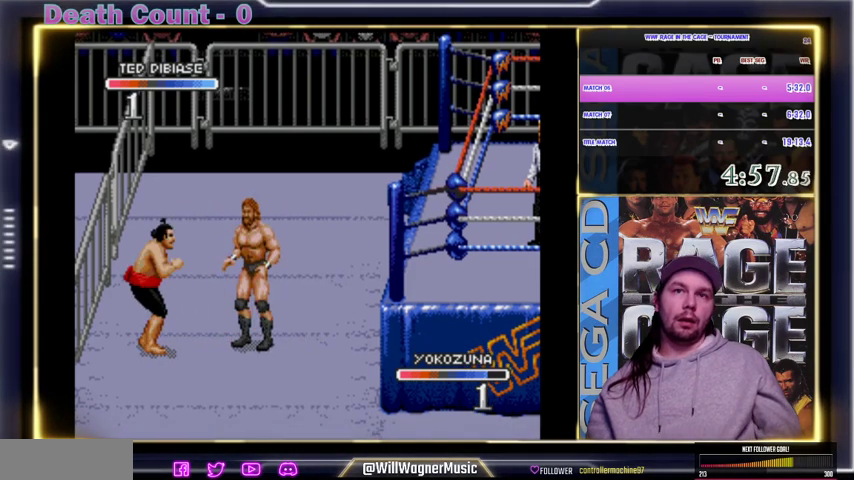
{"buttons": ["X"], "events": [[100, "X", "up"], [333, "X", "down"], [400, "X", "up"], [500, "X", "down"]]}
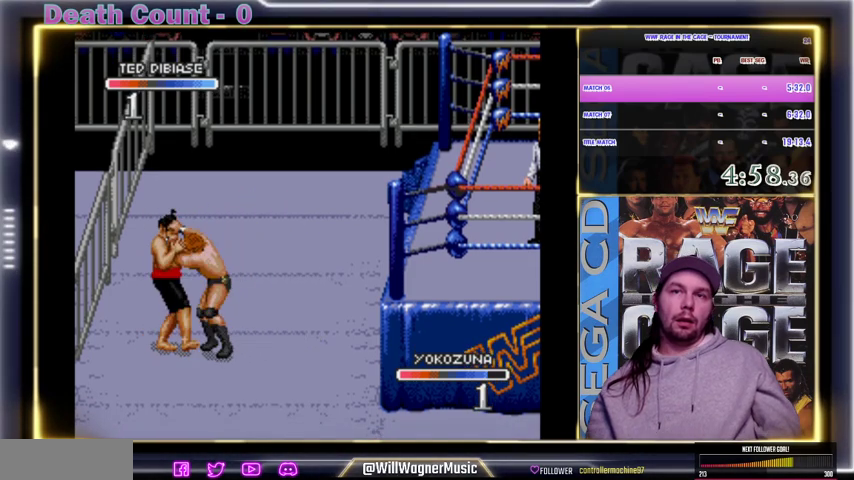
{"buttons": ["X"], "events": [[33, "X", "up"], [333, "X", "down"], [400, "X", "up"], [500, "X", "down"]]}
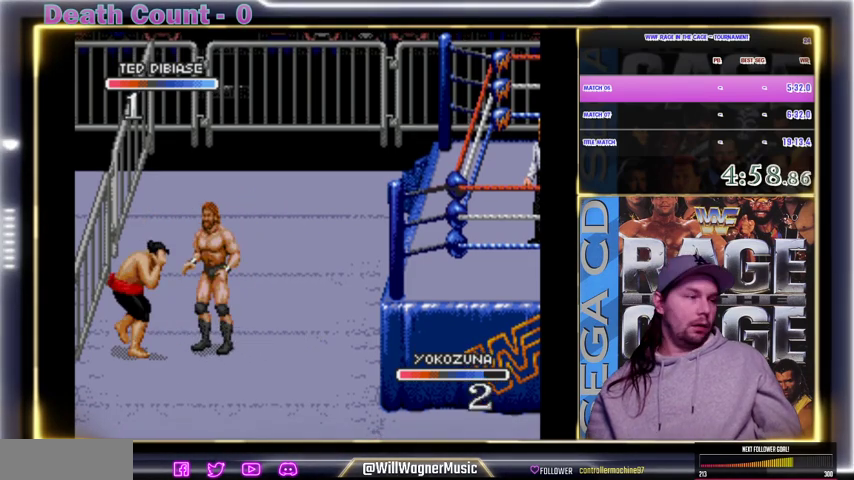
{"buttons": ["X"], "events": [[33, "X", "up"], [300, "X", "down"]]}
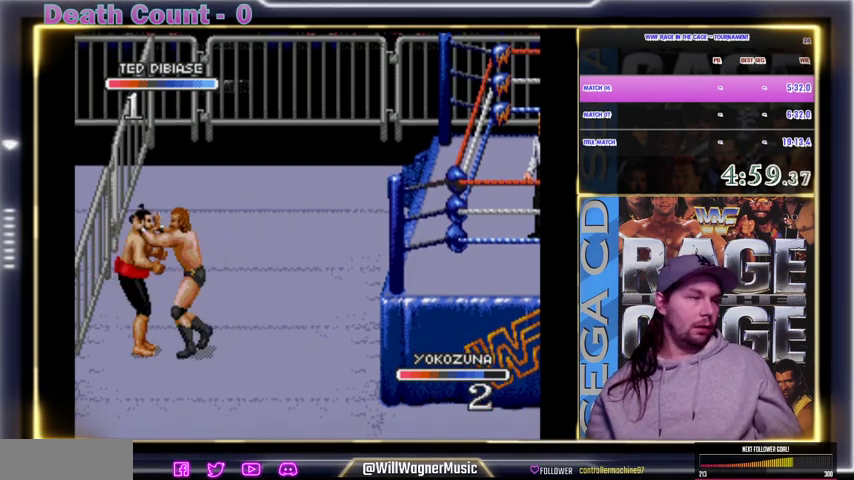
{"buttons": ["X"], "events": [[200, "X", "up"], [300, "X", "down"], [333, "X", "up"], [367, "X", "down"], [400, "X", "up"], [467, "X", "down"]]}
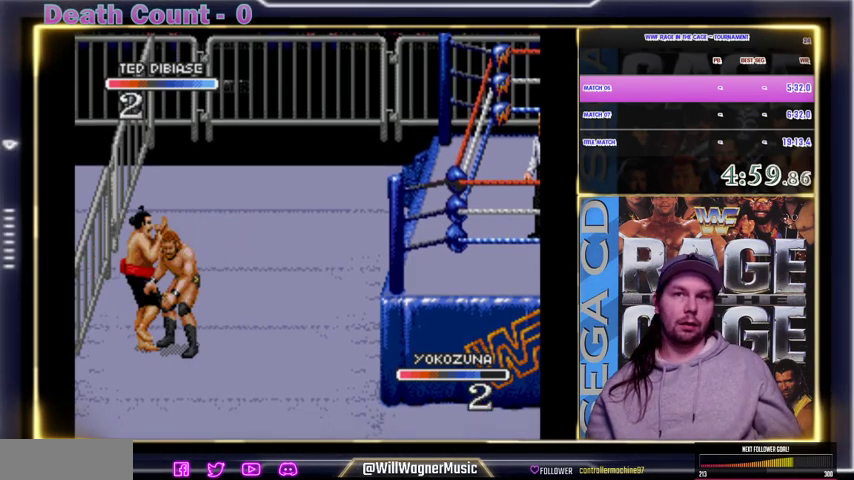
{"buttons": ["X"], "events": []}
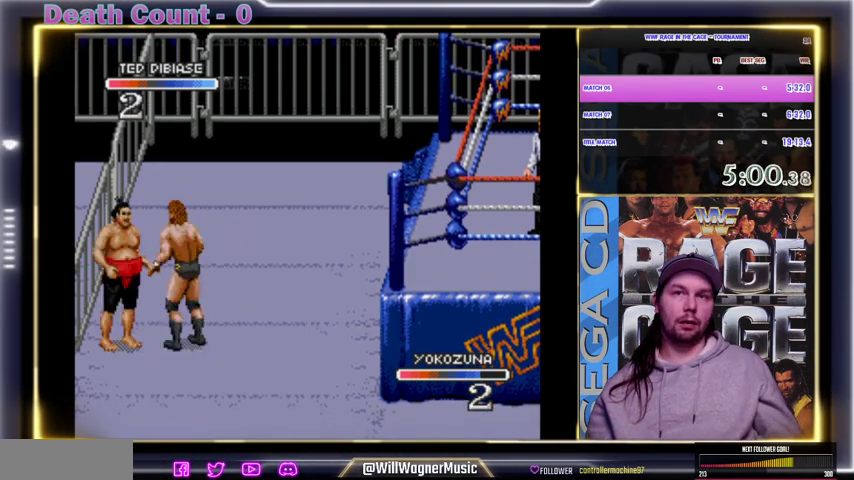
{"buttons": [], "events": [[500, "X", "up"]]}
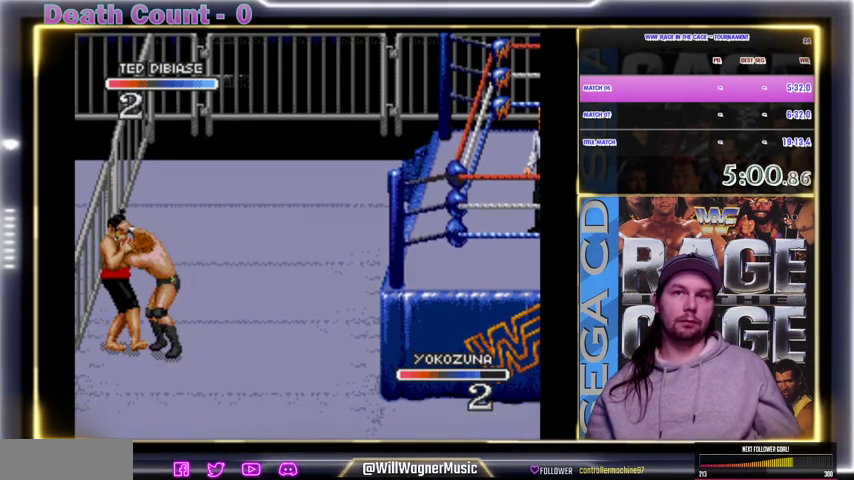
{"buttons": [], "events": [[33, "X", "down"], [200, "X", "up"], [233, "X", "down"], [267, "X", "up"], [367, "X", "down"], [500, "X", "up"]]}